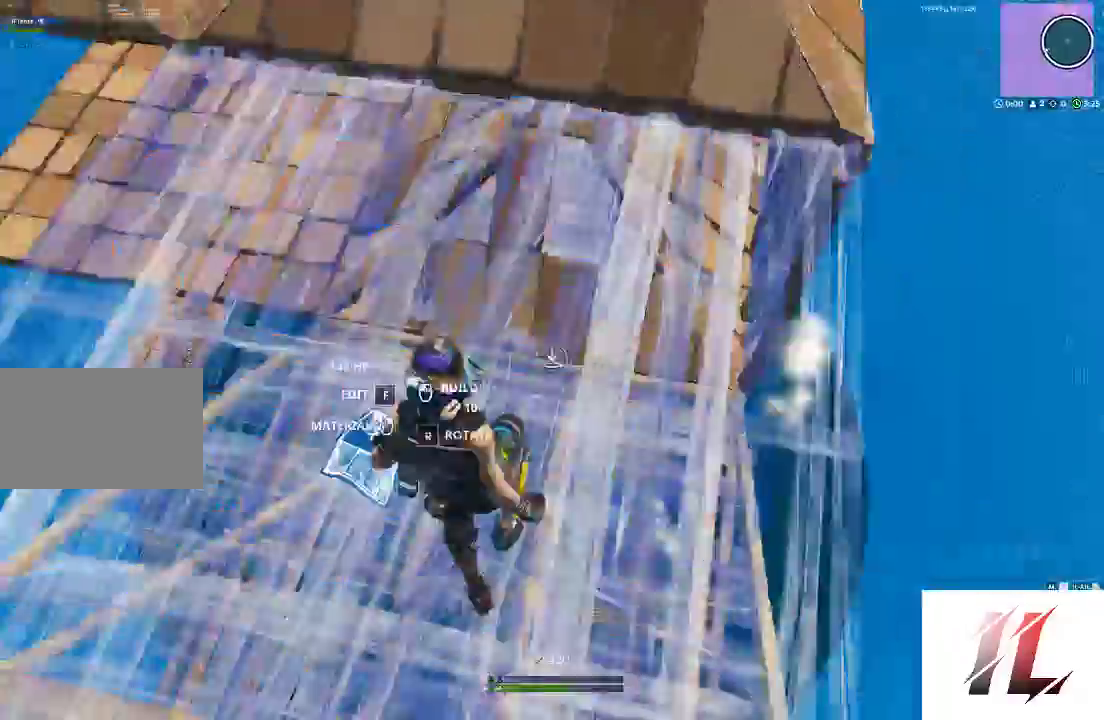
Gameplay with keyboard and mouse; each line is a JSON object with the keys and mouse buttons held at the frame after it. "events" lists presses ("down") and releases ("up") of "1", "2", "3", "4", "5", "a", "alt", "c", "caps_lock", "ctrl", "d", "e", "f", "g", "q", "r", "s", "shift", "space", "t", "tab", "v", "w", "x", "z", "mouse_left", "mouse_wheel" and "mouse_right" between this image and that frame as [ms after this image, input, new state], when the widget could be followed in between. "mouse_left", "mouse_wheel", "mouse_right" = the "left", "wheel", "right" buttons of the "mouse" list. No other keys are recorded. "wheel" means that the mouse wheel is clicked or scrolled. Not read: mouse_move.
{"keys": ["shift", "w"], "mouse": ["left"], "events": [[33, "space", "up"]]}
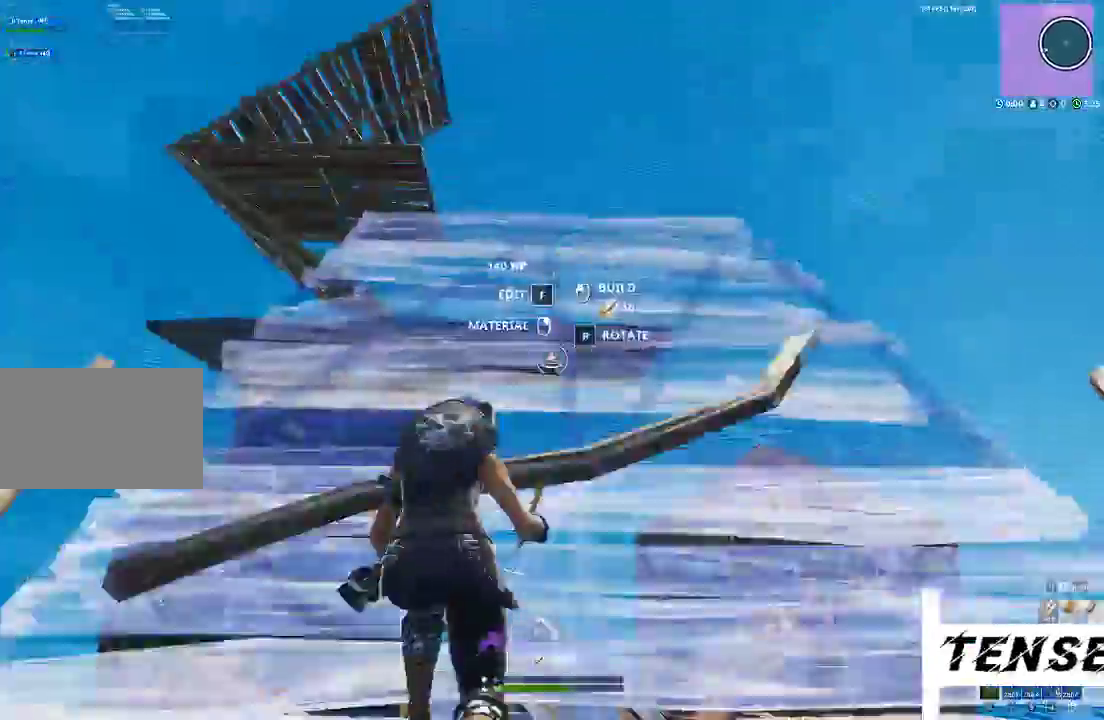
{"keys": ["shift", "w"], "mouse": [], "events": [[133, "mouse_left", "up"], [167, "t", "down"], [367, "mouse_right", "down"], [367, "t", "up"], [467, "mouse_right", "up"]]}
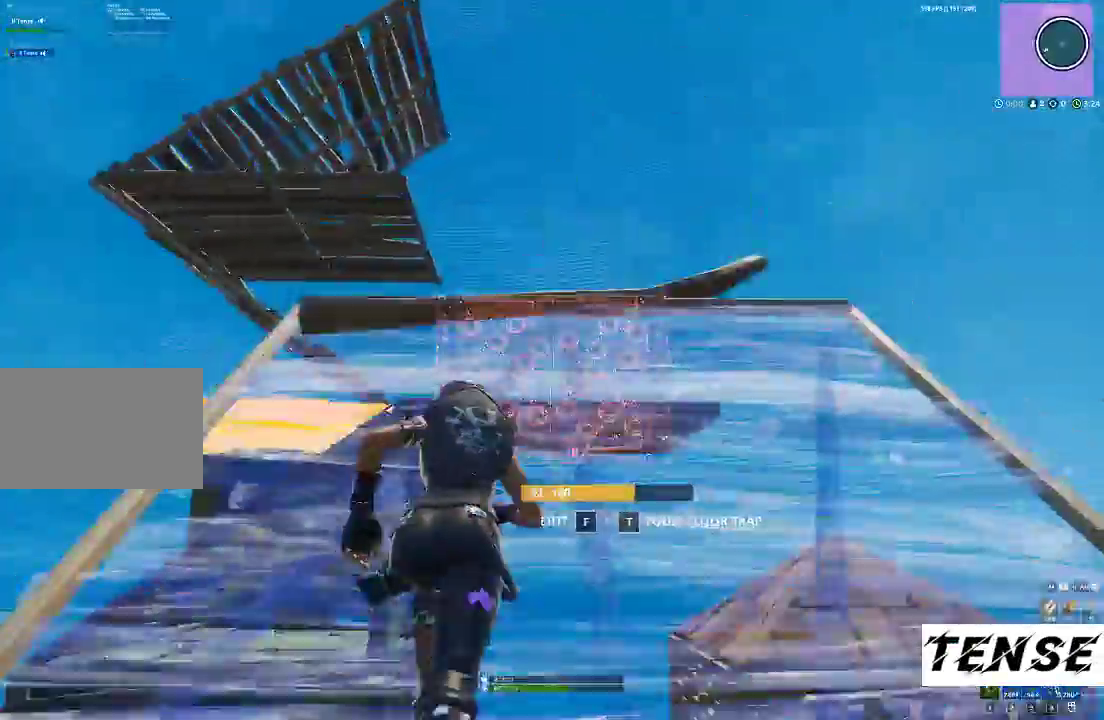
{"keys": ["shift", "w"], "mouse": ["left"], "events": [[200, "z", "down"], [400, "z", "up"], [433, "mouse_left", "down"]]}
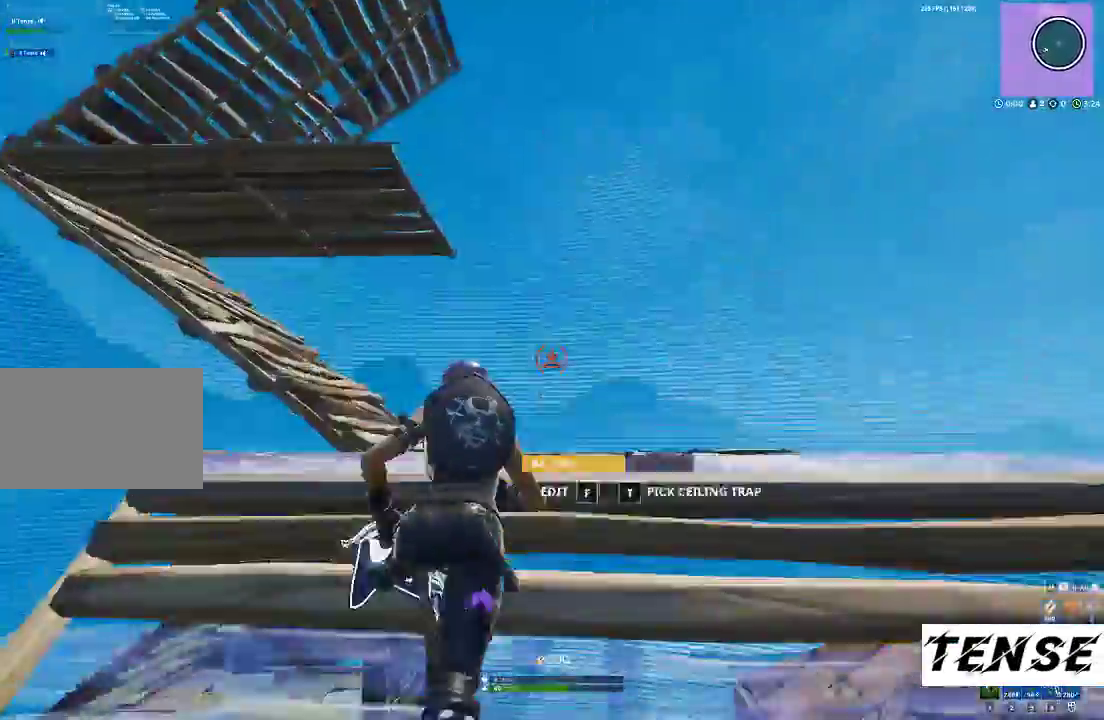
{"keys": ["shift", "w"], "mouse": [], "events": [[433, "mouse_left", "up"]]}
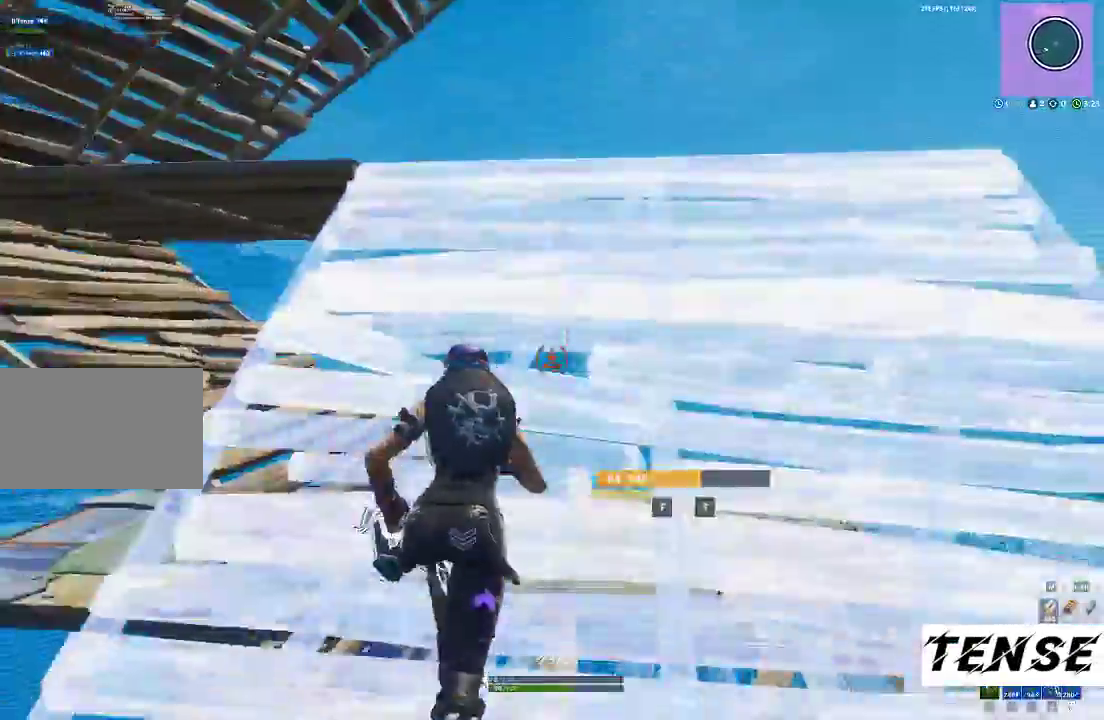
{"keys": ["shift", "w"], "mouse": ["left"], "events": [[333, "z", "down"], [467, "z", "up"], [500, "mouse_left", "down"]]}
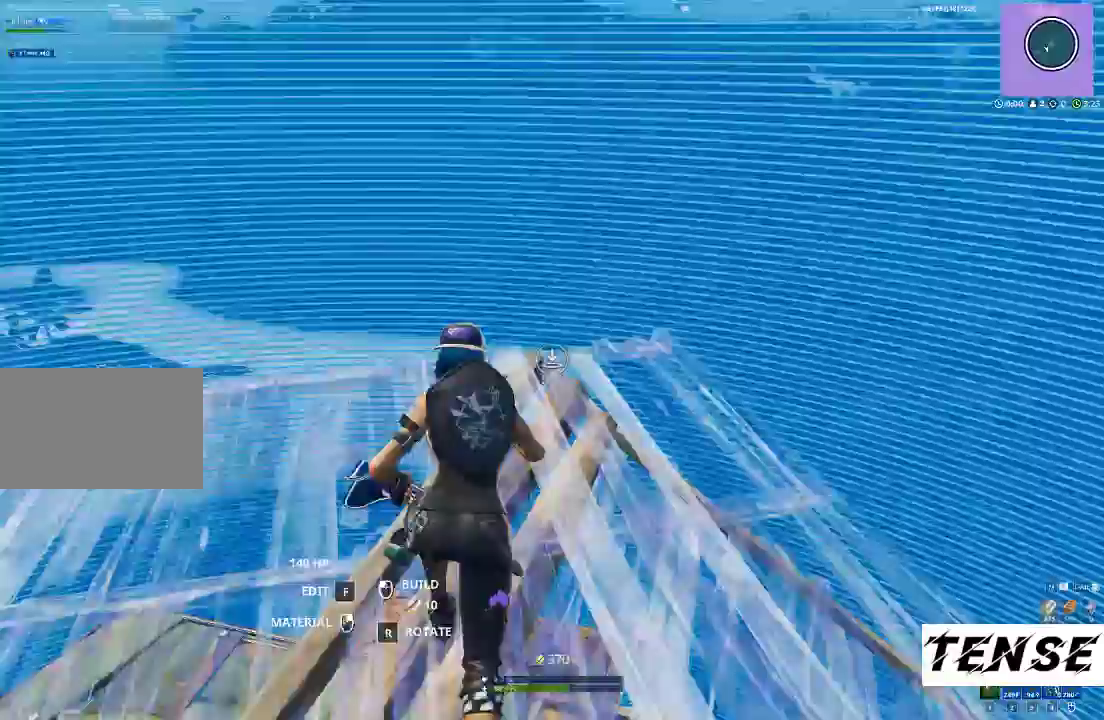
{"keys": [], "mouse": [], "events": [[200, "w", "up"], [267, "mouse_left", "up"], [267, "shift", "up"], [267, "t", "down"], [333, "t", "up"]]}
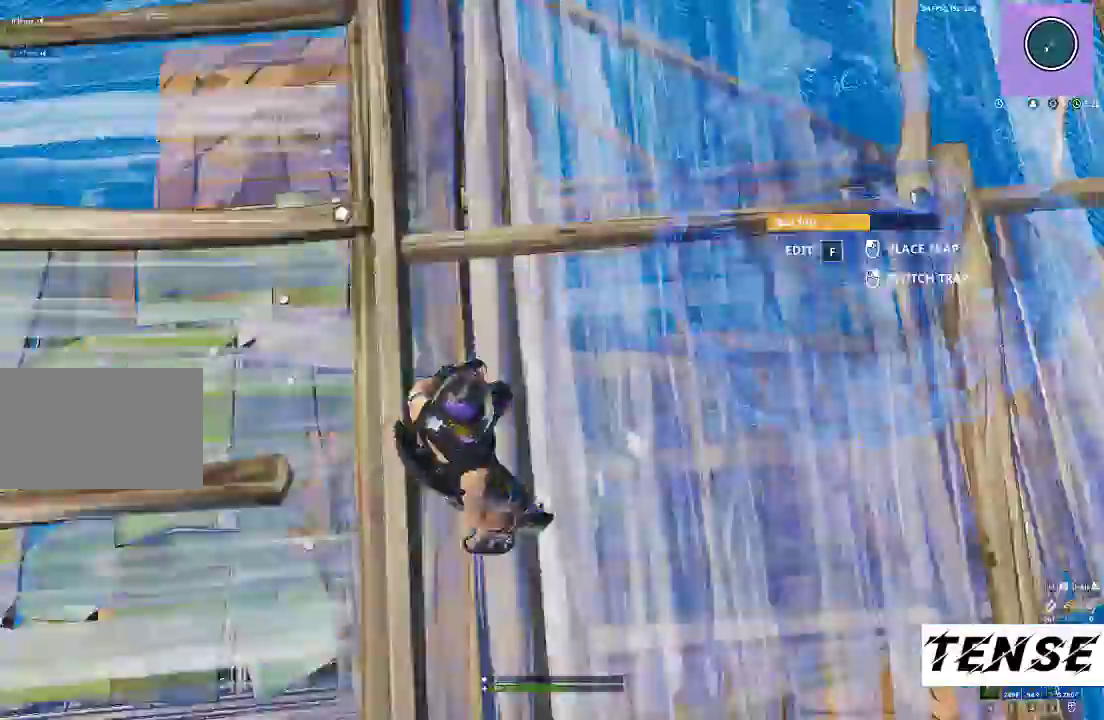
{"keys": ["w"], "mouse": [], "events": [[67, "mouse_left", "down"], [200, "mouse_left", "up"], [200, "w", "down"], [267, "4", "down"], [400, "4", "up"]]}
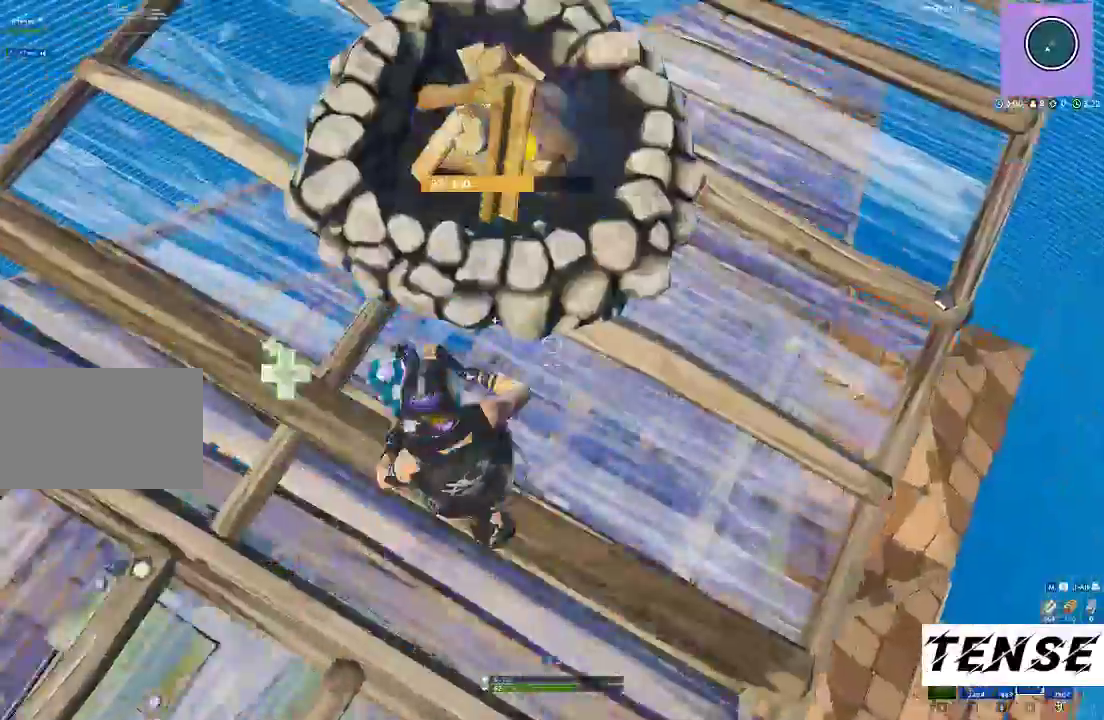
{"keys": [], "mouse": [], "events": [[67, "c", "down"], [167, "w", "up"], [200, "c", "up"]]}
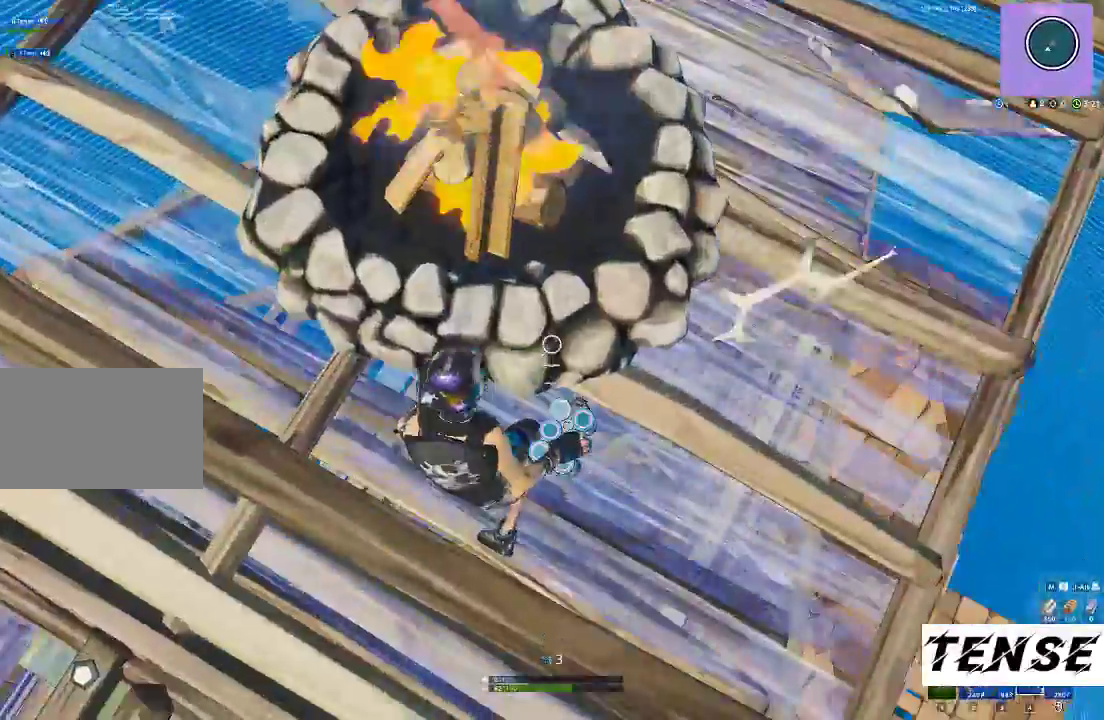
{"keys": ["r"], "mouse": [], "events": [[200, "3", "down"], [333, "3", "up"], [367, "r", "down"]]}
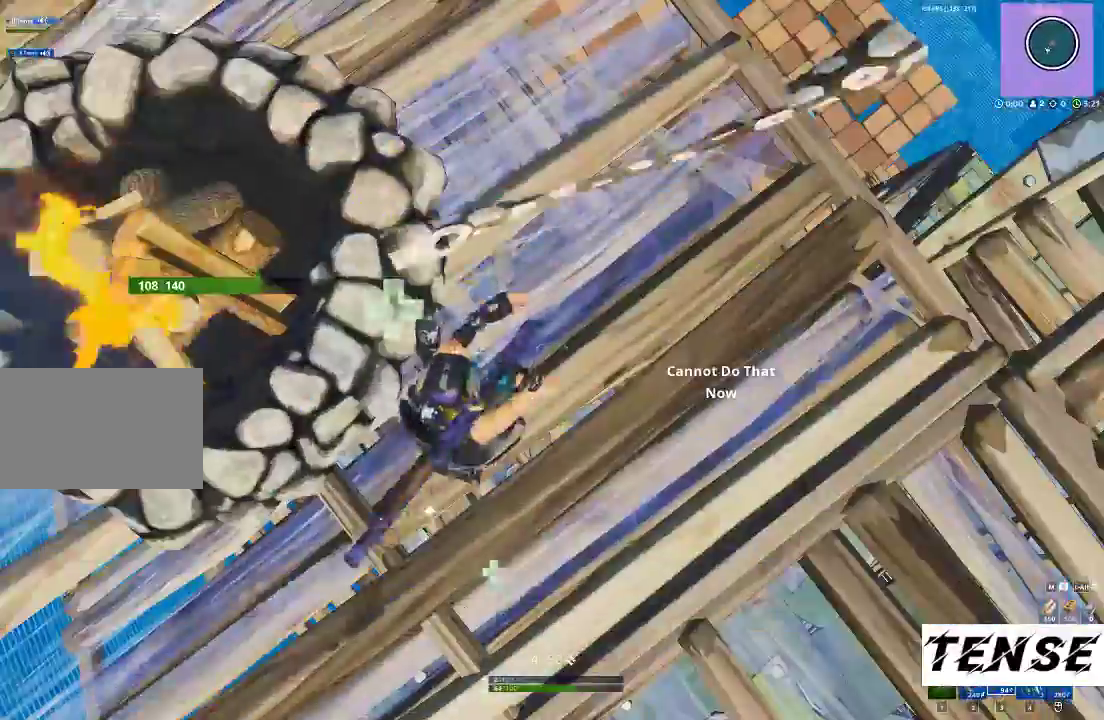
{"keys": ["r"], "mouse": [], "events": [[33, "r", "up"], [67, "r", "down"], [200, "r", "up"], [267, "r", "down"], [400, "r", "up"], [433, "r", "down"]]}
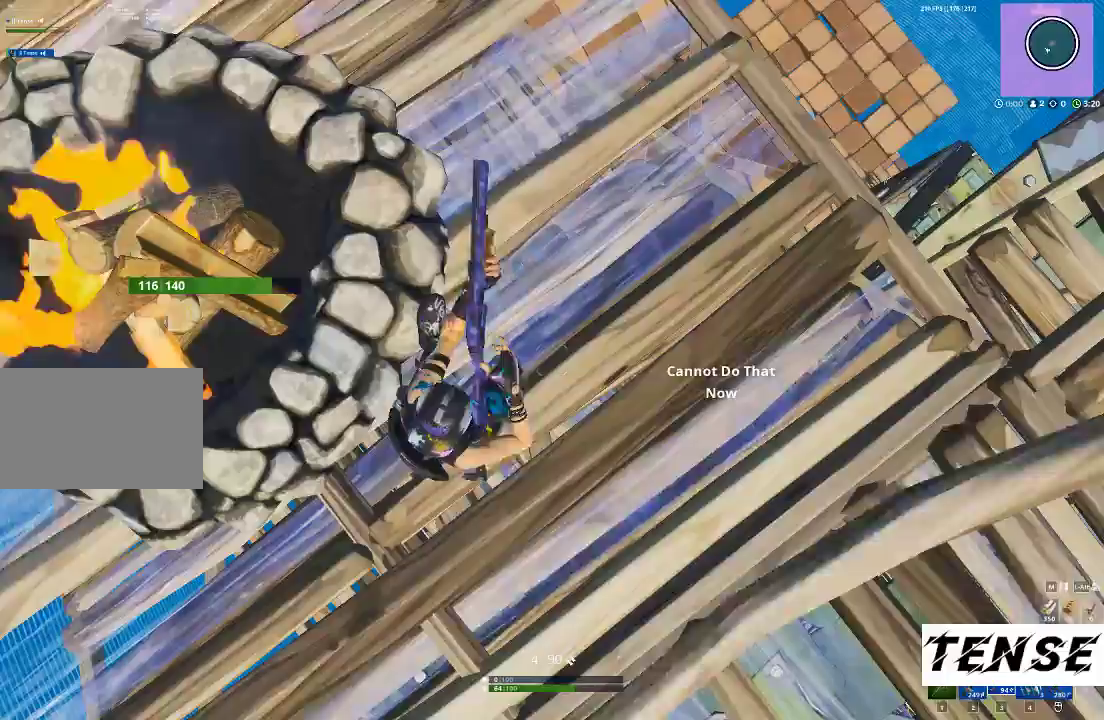
{"keys": [], "mouse": [], "events": [[100, "r", "up"]]}
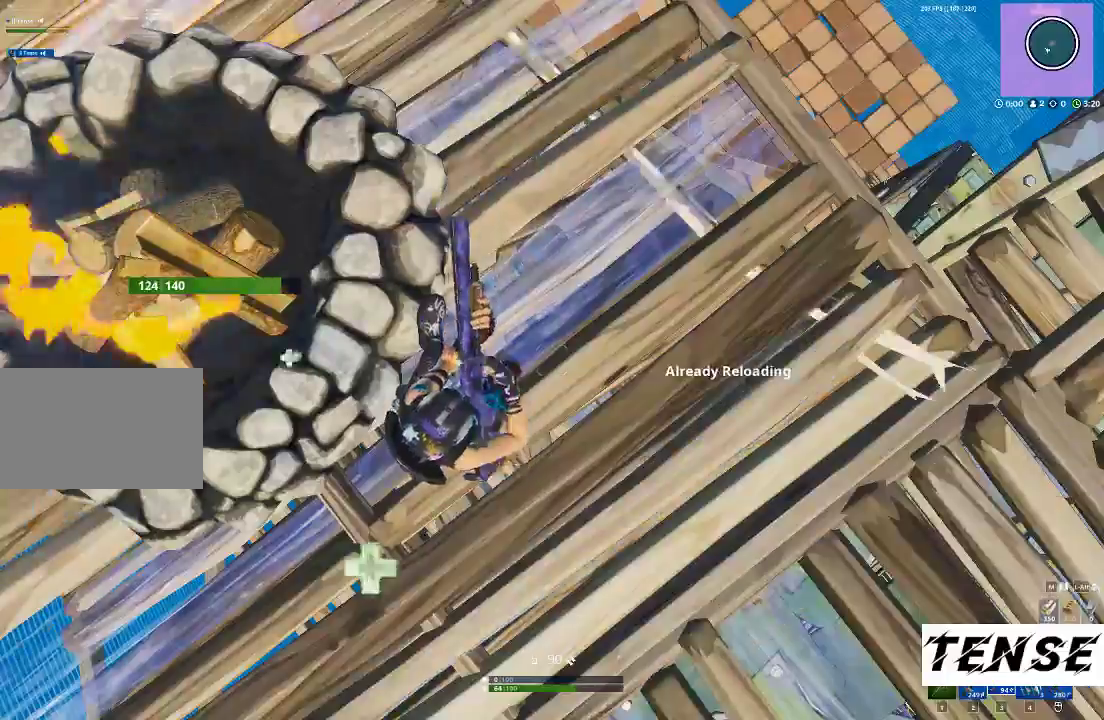
{"keys": ["2"], "mouse": [], "events": [[467, "2", "down"]]}
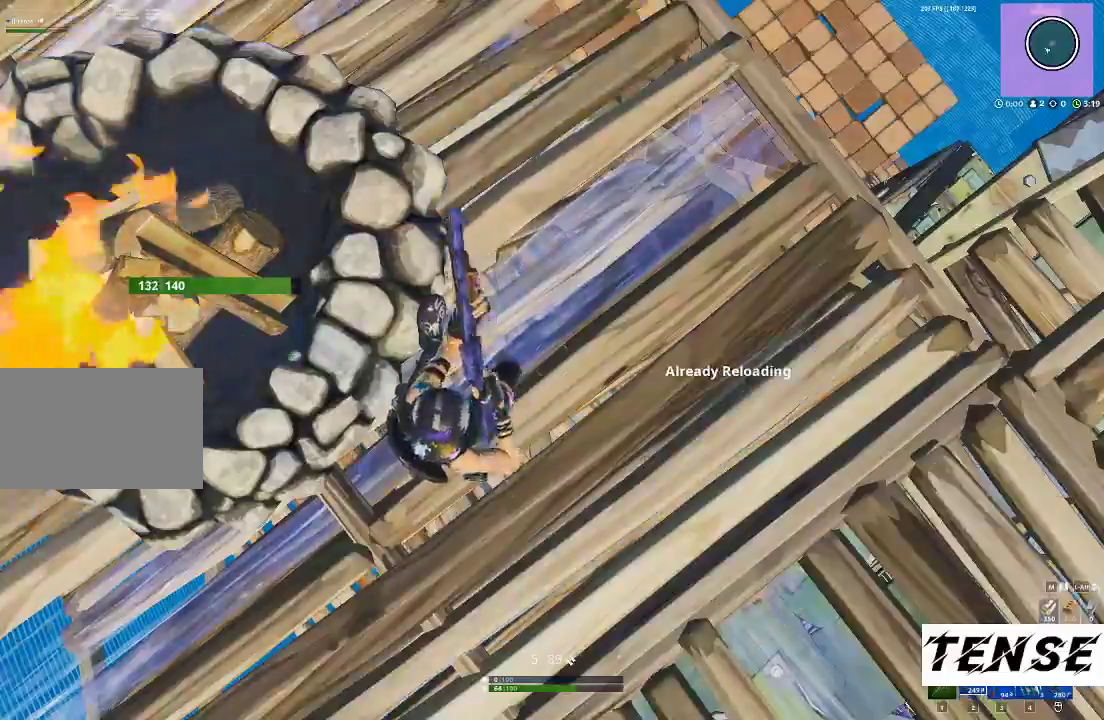
{"keys": ["w"], "mouse": [], "events": [[67, "2", "up"], [67, "space", "down"], [167, "space", "up"], [167, "w", "down"], [367, "r", "down"], [500, "r", "up"]]}
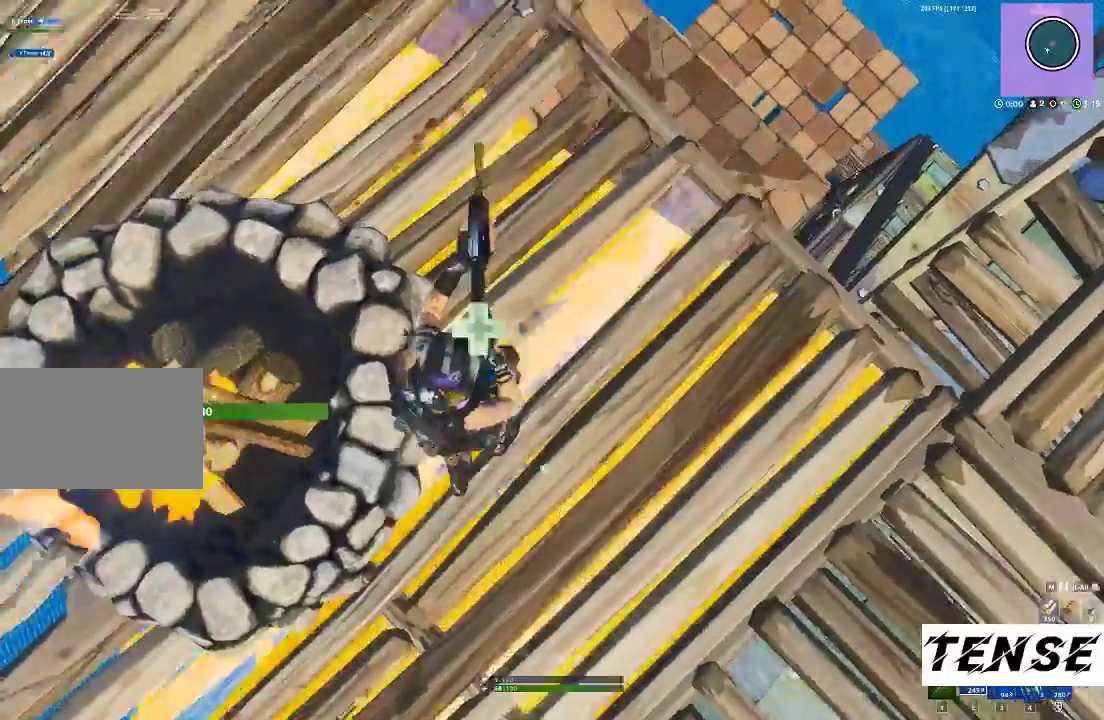
{"keys": [], "mouse": [], "events": [[33, "r", "down"], [167, "r", "up"], [233, "a", "down"], [400, "w", "up"], [500, "a", "up"]]}
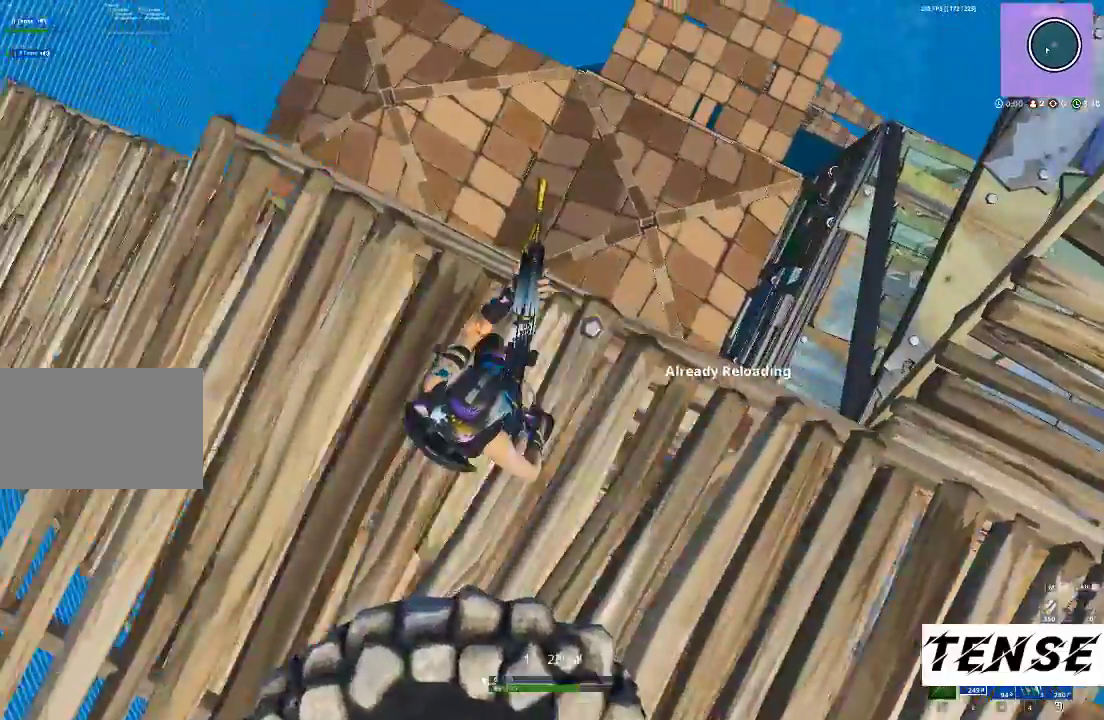
{"keys": [], "mouse": [], "events": [[100, "c", "down"], [233, "c", "up"]]}
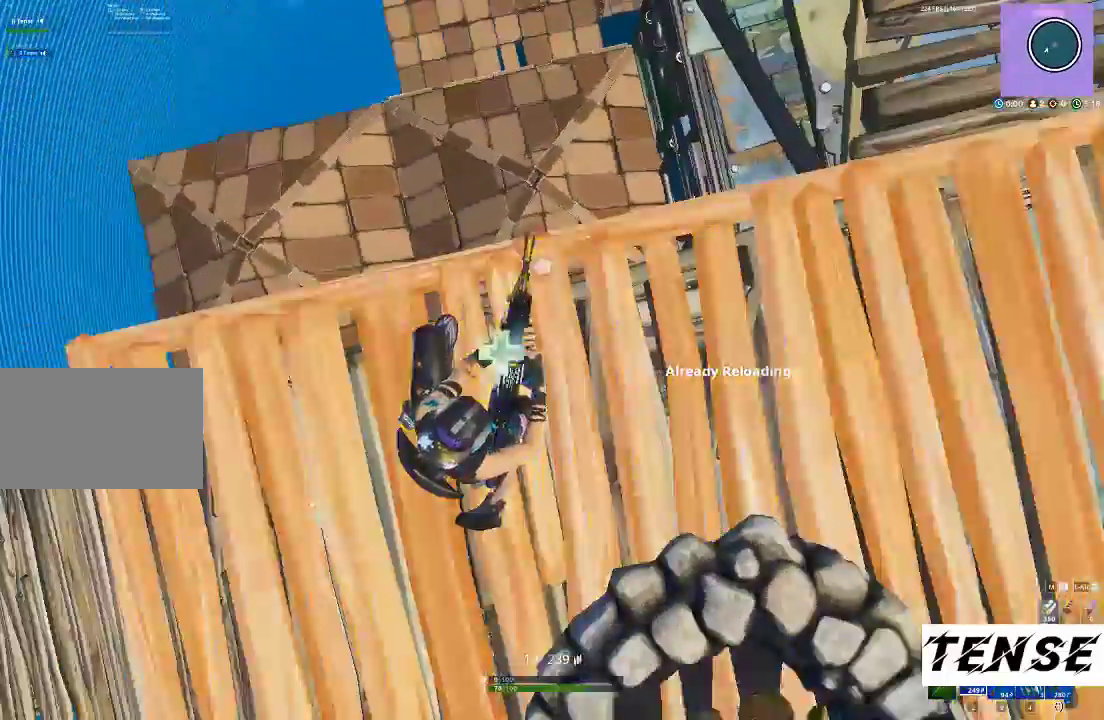
{"keys": [], "mouse": [], "events": []}
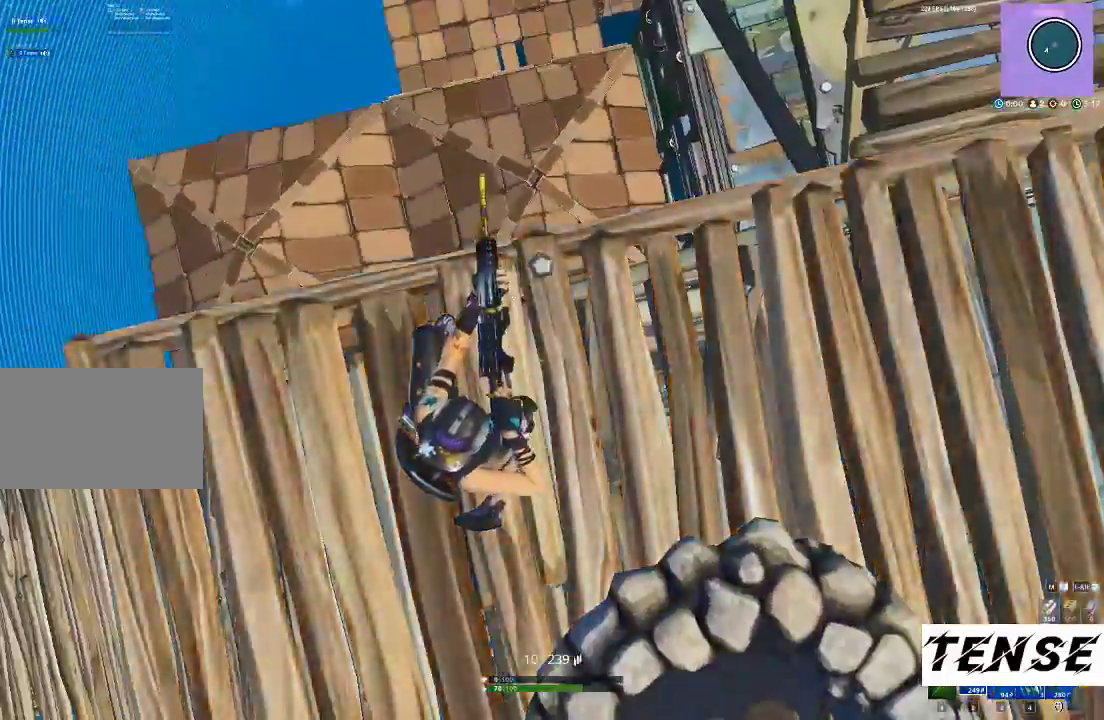
{"keys": [], "mouse": [], "events": [[267, "mouse_wheel", "down"], [333, "mouse_wheel", "up"], [467, "r", "down"], [500, "r", "up"]]}
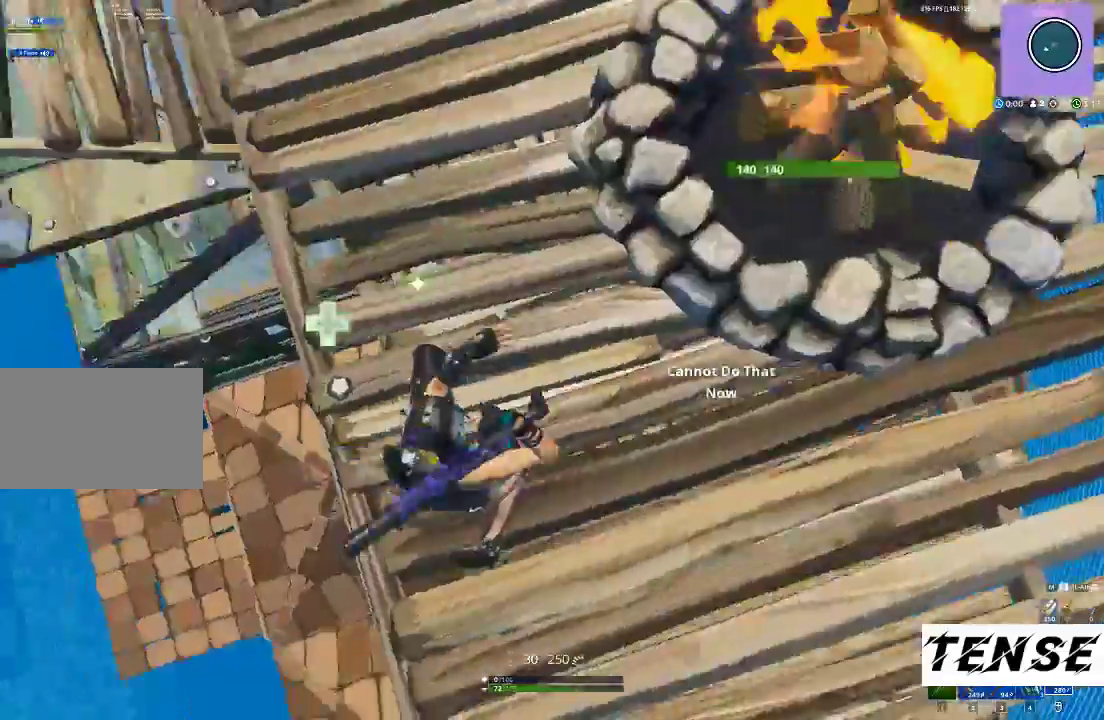
{"keys": [], "mouse": [], "events": [[300, "t", "down"], [333, "w", "down"], [433, "t", "up"], [467, "w", "up"]]}
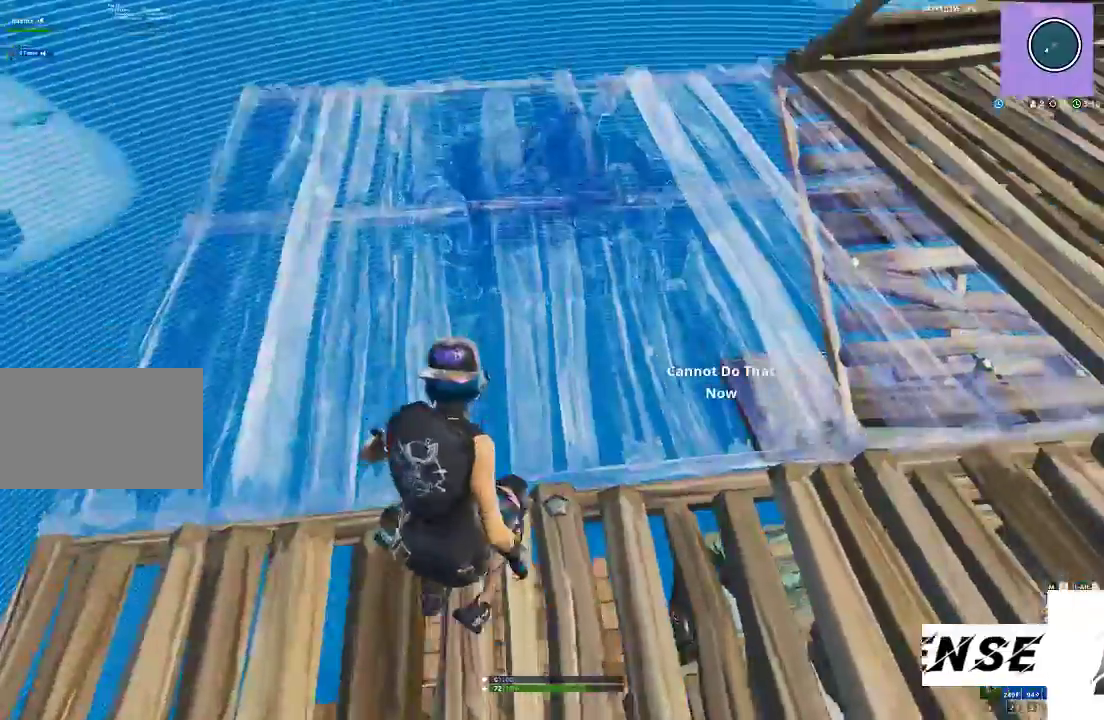
{"keys": ["a"], "mouse": [], "events": [[200, "4", "down"], [367, "4", "up"], [500, "a", "down"]]}
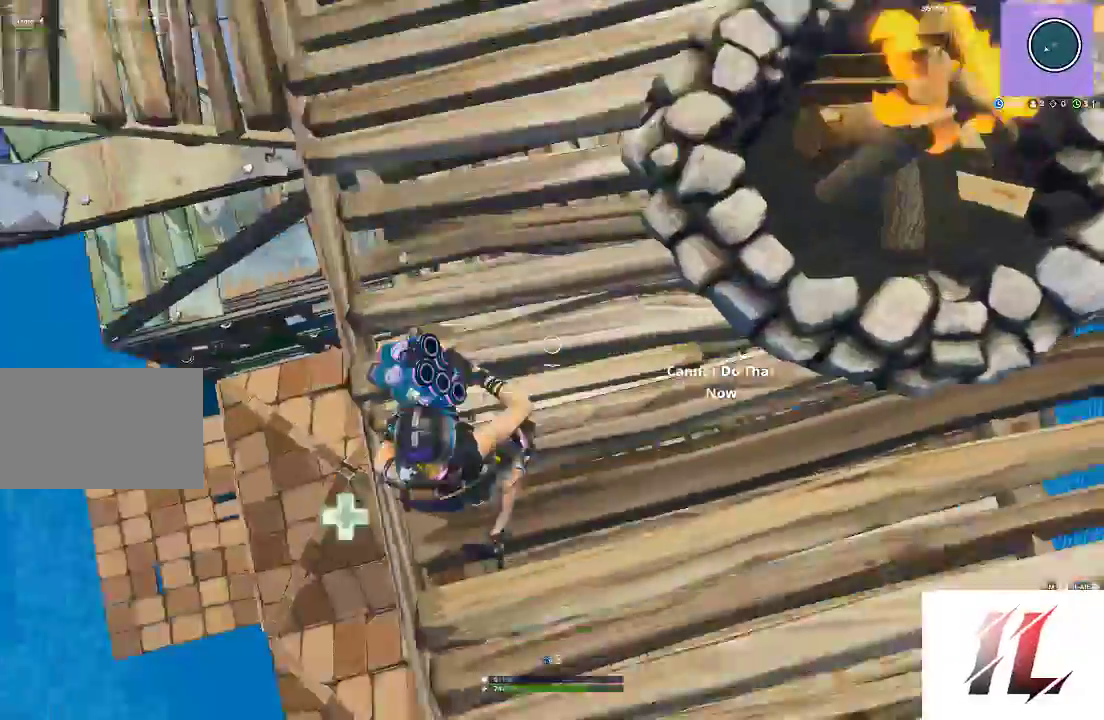
{"keys": [], "mouse": [], "events": [[167, "mouse_wheel", "down"], [267, "mouse_wheel", "up"], [333, "a", "up"], [367, "r", "down"], [467, "r", "up"]]}
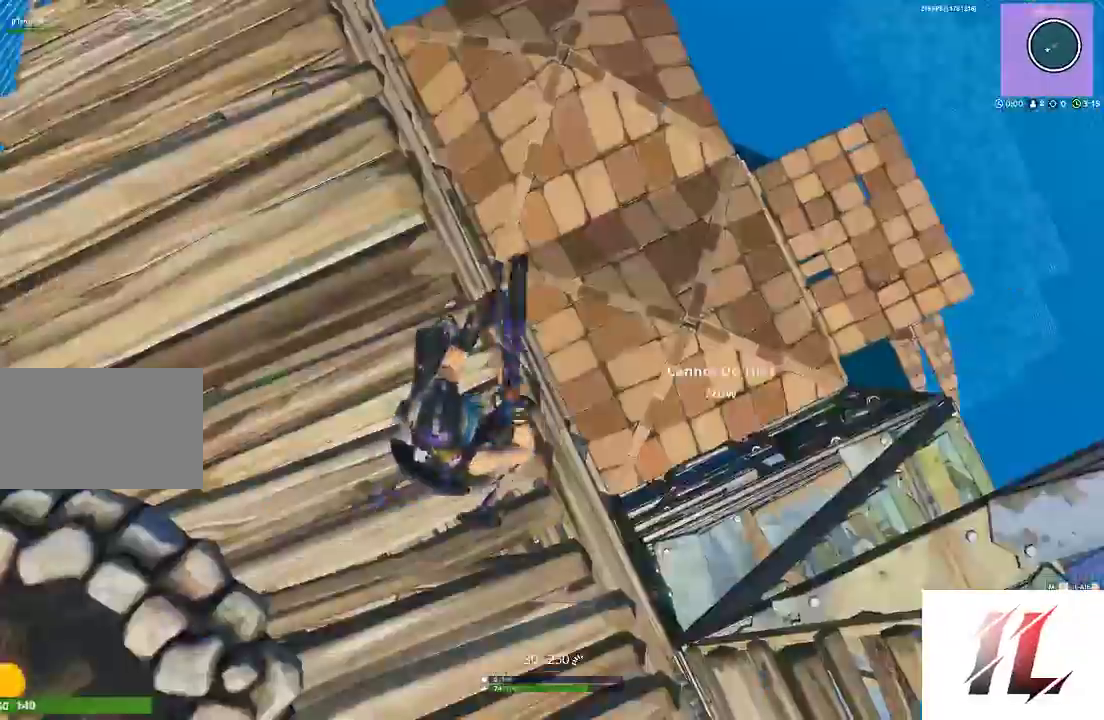
{"keys": ["3"], "mouse": [], "events": [[67, "r", "down"], [100, "r", "up"], [233, "r", "down"], [333, "r", "up"], [433, "3", "down"]]}
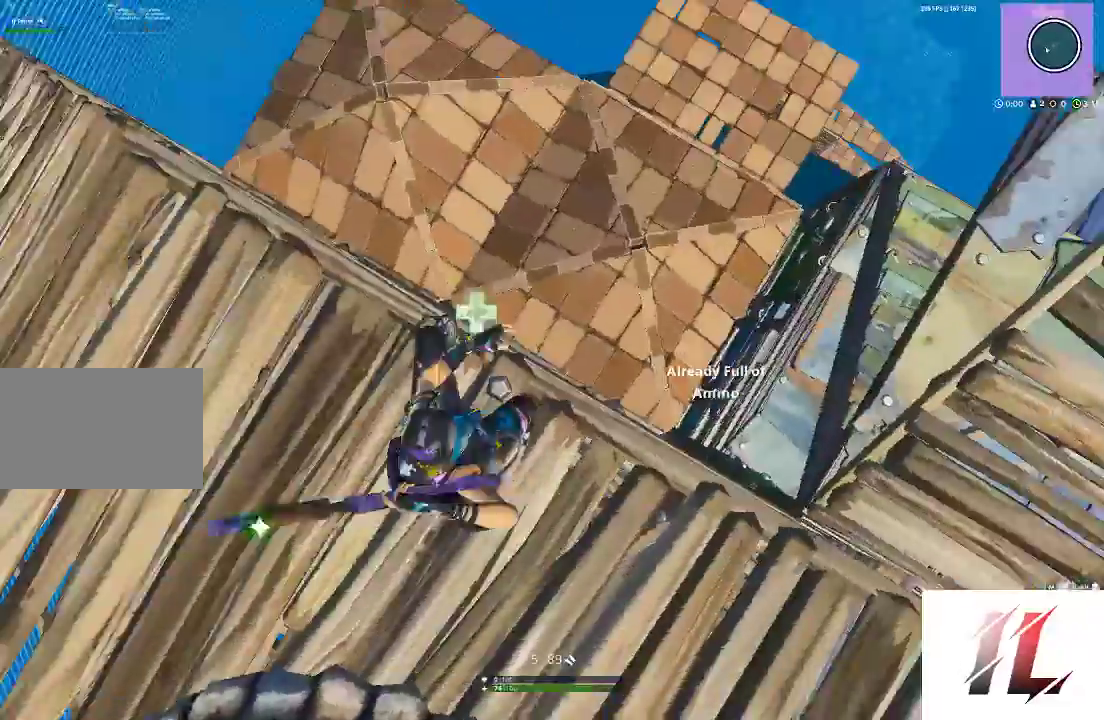
{"keys": [], "mouse": [], "events": [[33, "3", "up"], [133, "r", "down"], [267, "r", "up"], [367, "r", "down"], [433, "r", "up"]]}
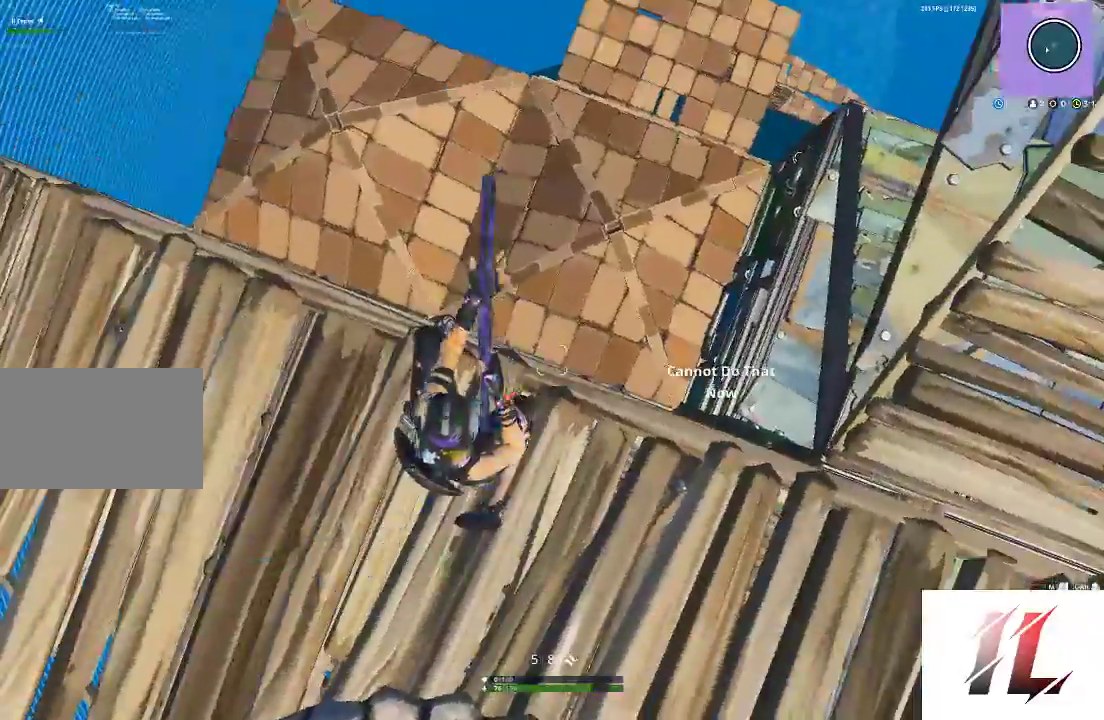
{"keys": [], "mouse": [], "events": [[33, "r", "down"], [167, "r", "up"], [300, "2", "down"], [433, "2", "up"]]}
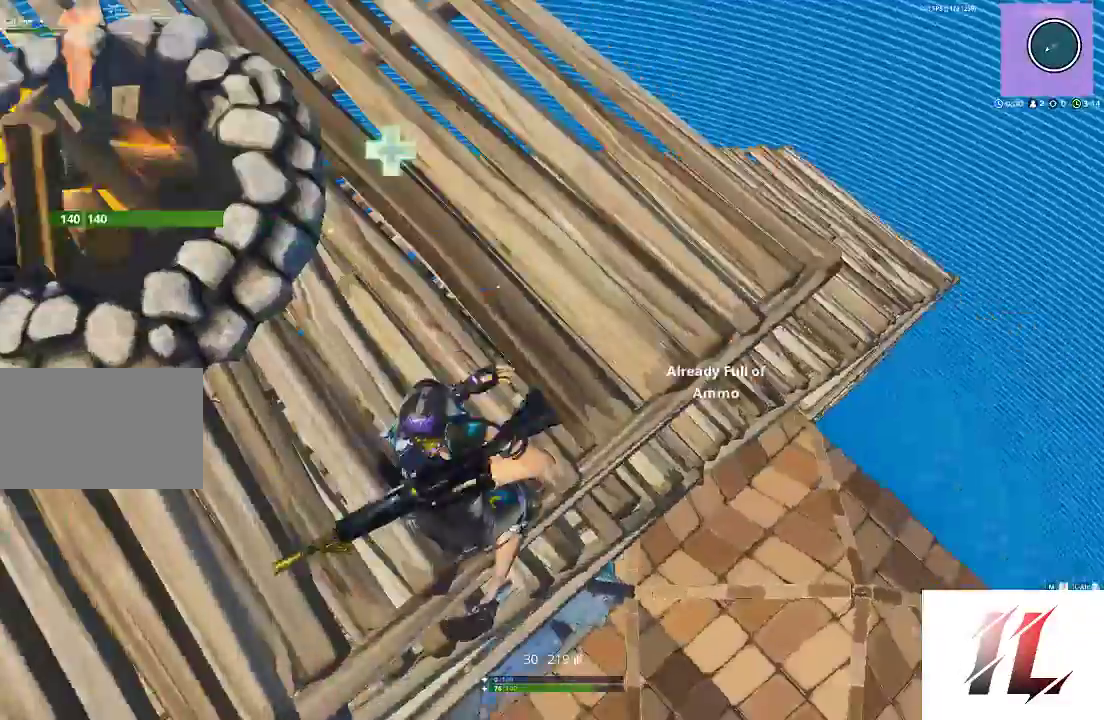
{"keys": ["w"], "mouse": [], "events": [[67, "r", "down"], [67, "w", "down"], [167, "r", "up"], [233, "r", "down"], [433, "r", "up"]]}
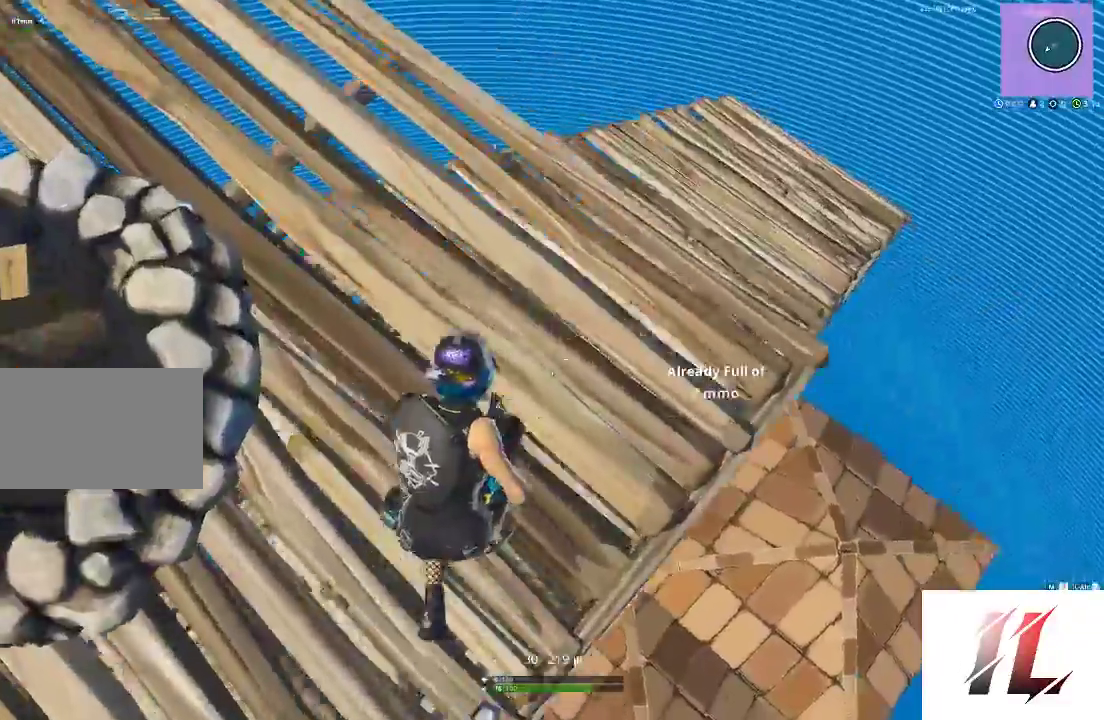
{"keys": ["w"], "mouse": [], "events": [[167, "4", "down"], [300, "4", "up"]]}
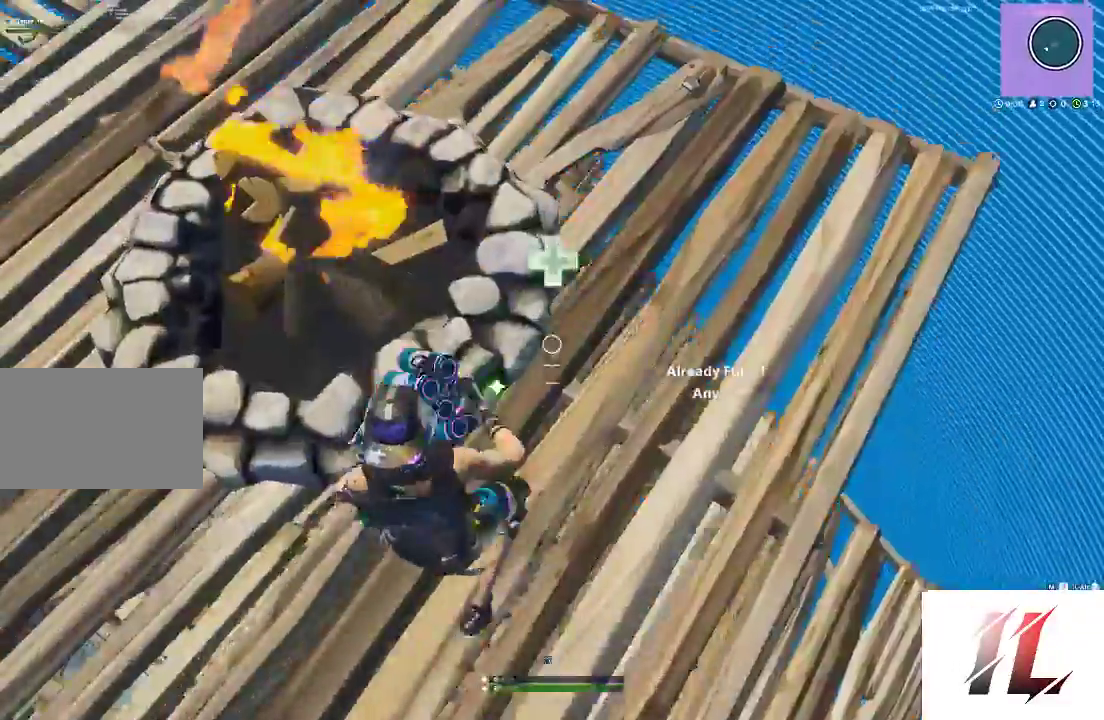
{"keys": [], "mouse": [], "events": [[33, "shift", "down"], [233, "space", "down"], [400, "space", "up"], [467, "w", "up"], [500, "shift", "up"]]}
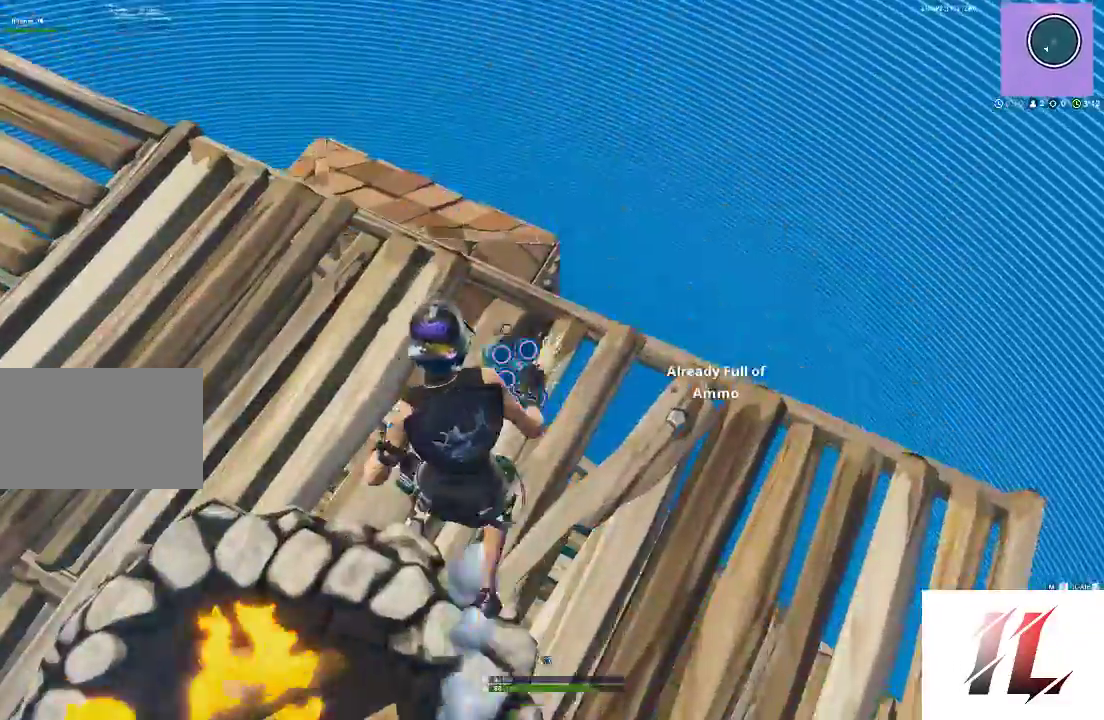
{"keys": ["c", "w"], "mouse": [], "events": [[100, "a", "down"], [133, "w", "down"], [433, "a", "up"], [433, "c", "down"]]}